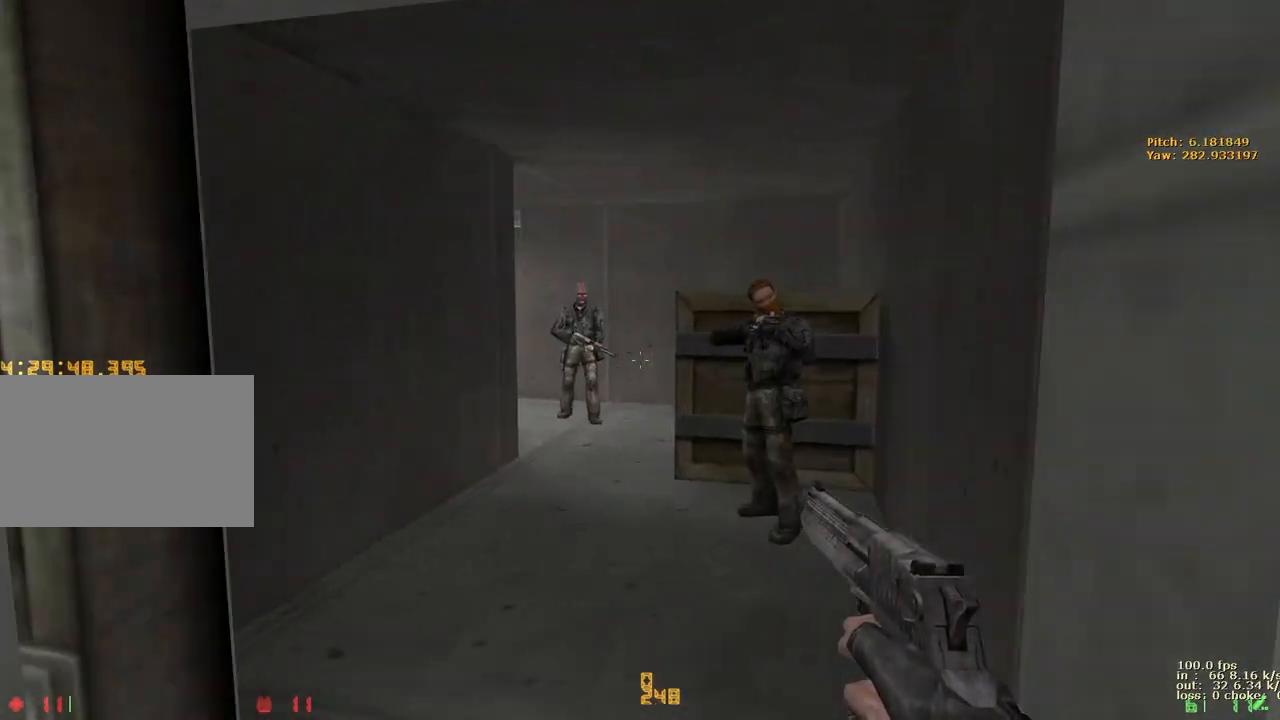
Gameplay with keyboard and mouse; each line is a JSON object with the keys held at the frame after it. "events" lists presses ("down") and releases ("up") of "1", "2", "3", "4", "5", "a", "alt", "b", "c", "caps_lock", "ctrl", "d", "e", "f", "g", "q", "r", "s", "shift", "space", "t", "tab", "v", "w", "x" and "z" between this image and that frame as [ms after this image, input, new state], when the widget could be followed in between. No other keys are recorded. Mouse buttons are not recorded. Not read: mouse_move.
{"keys": [], "events": [[483, "w", "up"]]}
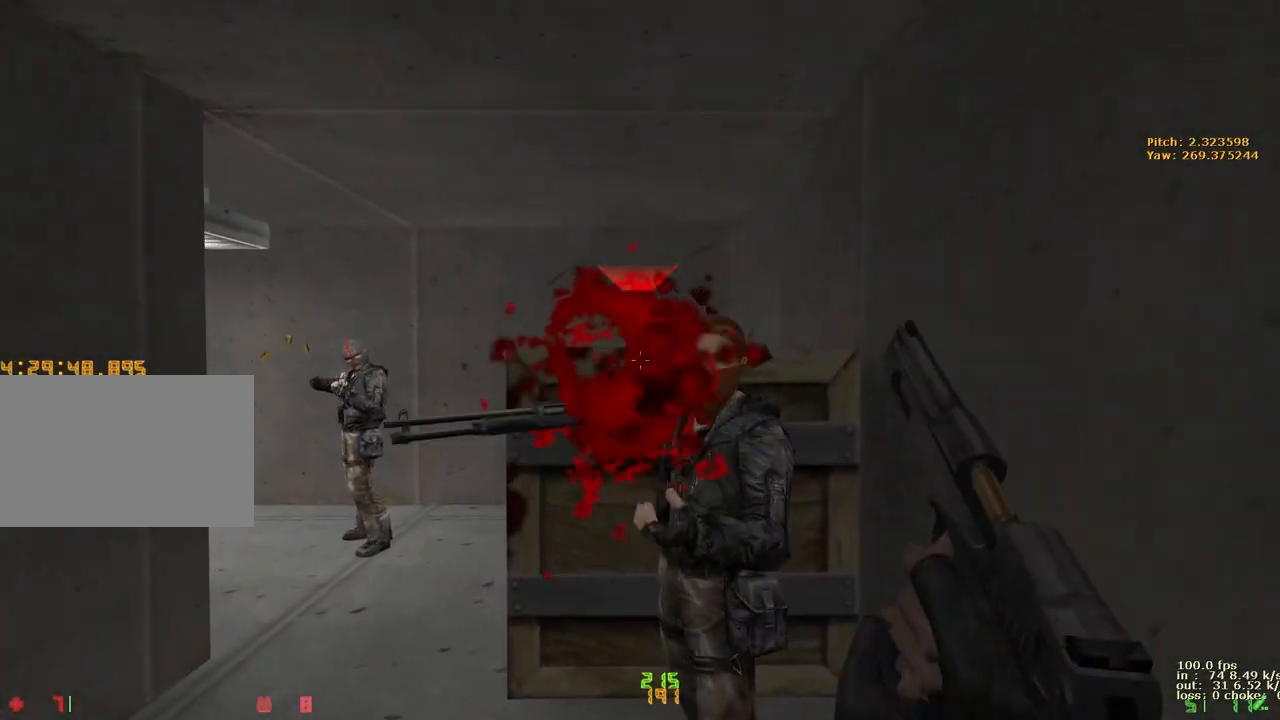
{"keys": ["w"], "events": [[317, "w", "down"], [367, "a", "down"], [417, "a", "up"]]}
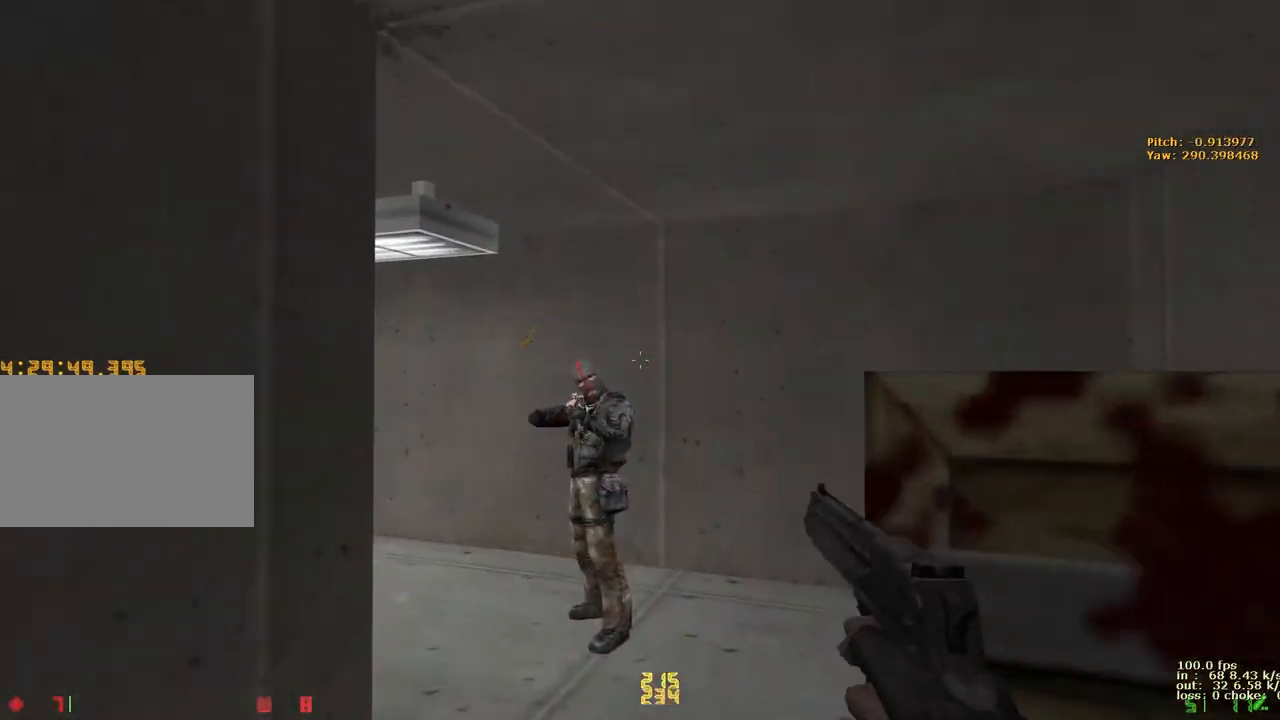
{"keys": ["w"], "events": []}
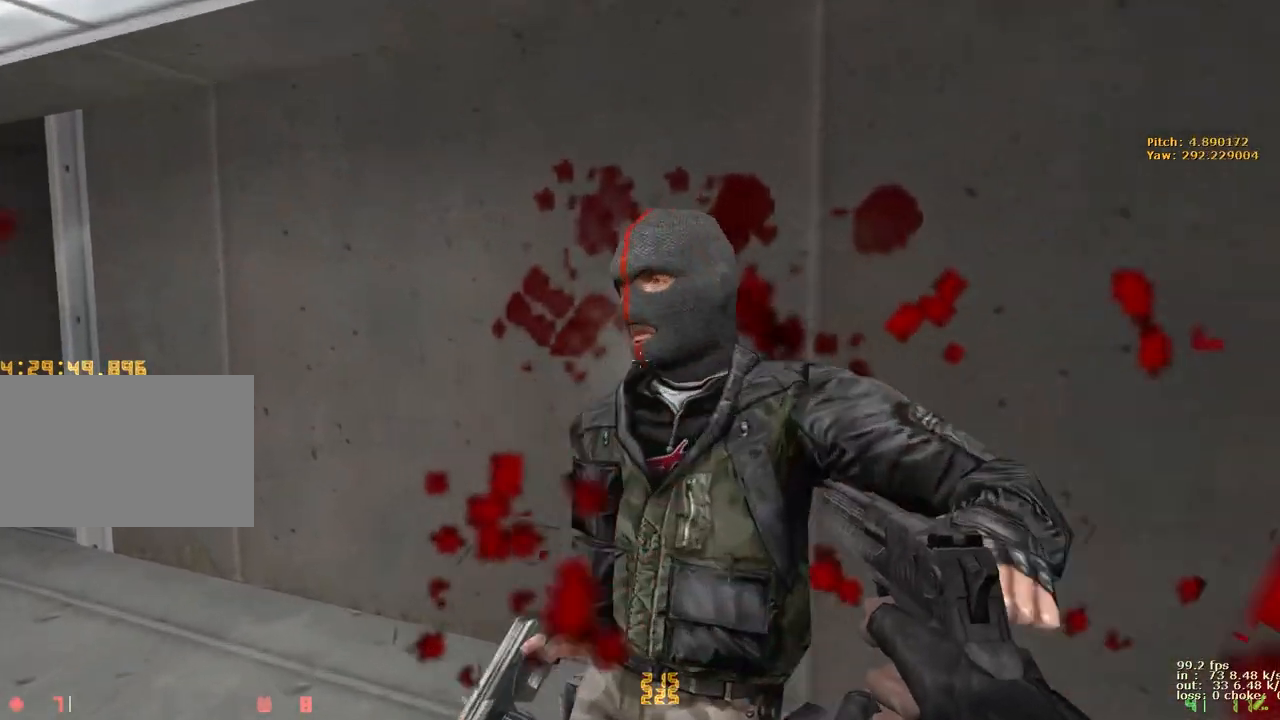
{"keys": [], "events": [[67, "1", "down"], [117, "1", "up"], [350, "w", "up"], [383, "v", "down"], [483, "v", "up"]]}
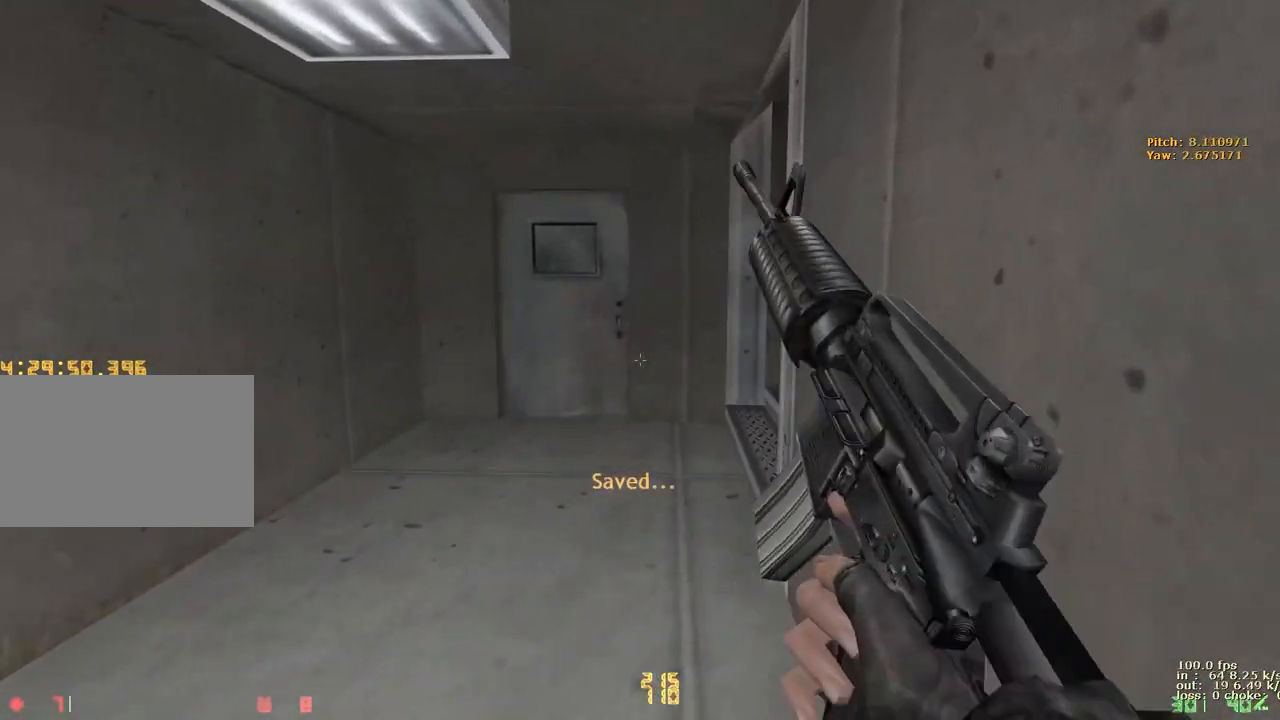
{"keys": [], "events": []}
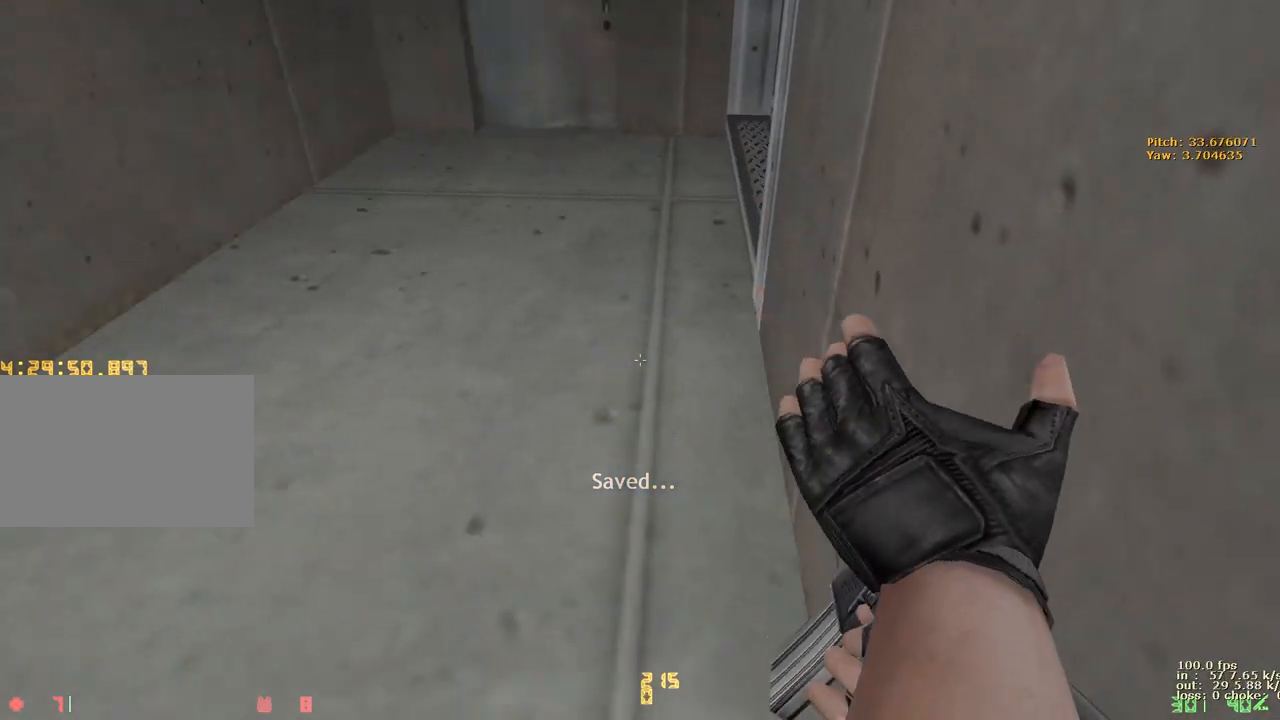
{"keys": [], "events": [[150, "w", "down"], [417, "w", "up"]]}
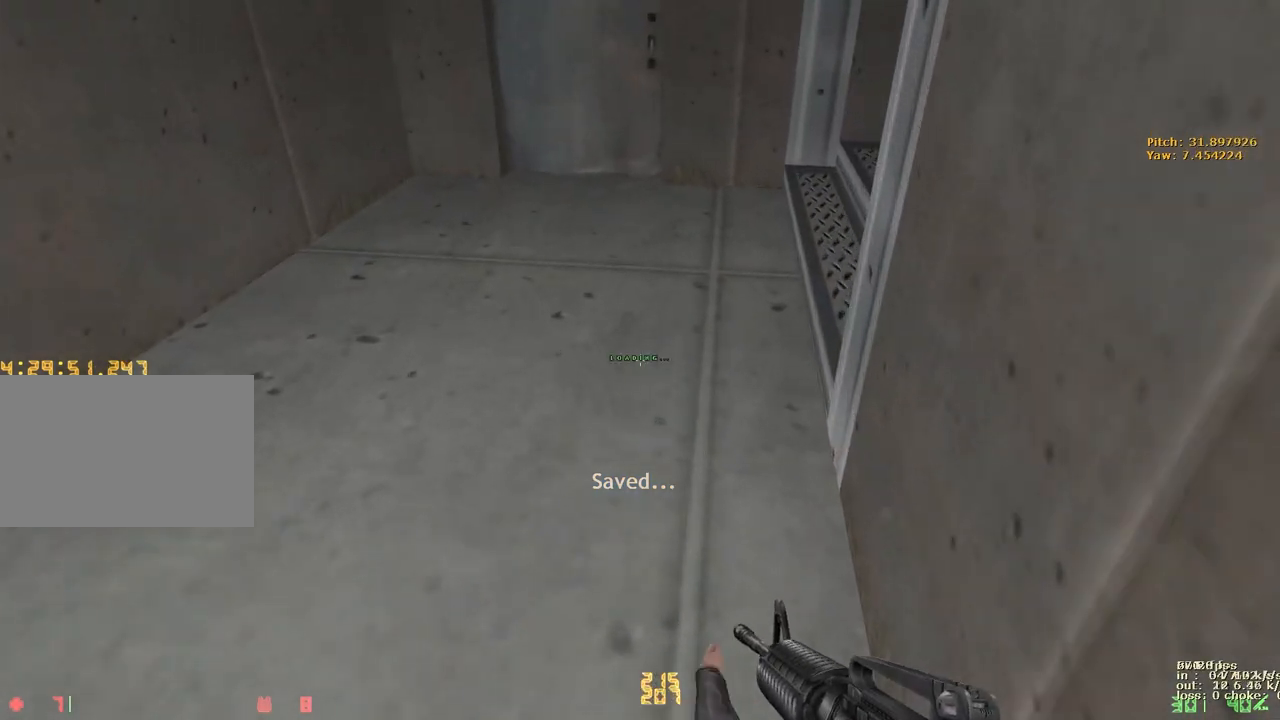
{"keys": [], "events": [[250, "w", "down"], [300, "w", "up"]]}
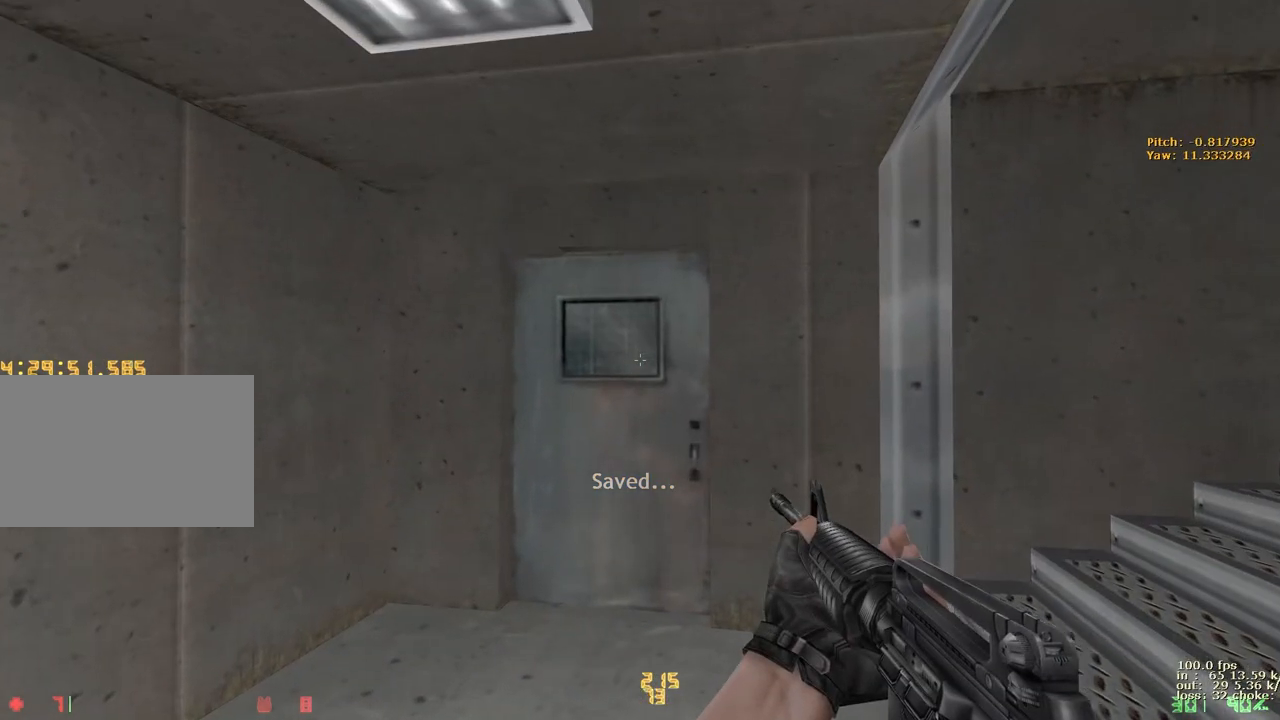
{"keys": [], "events": []}
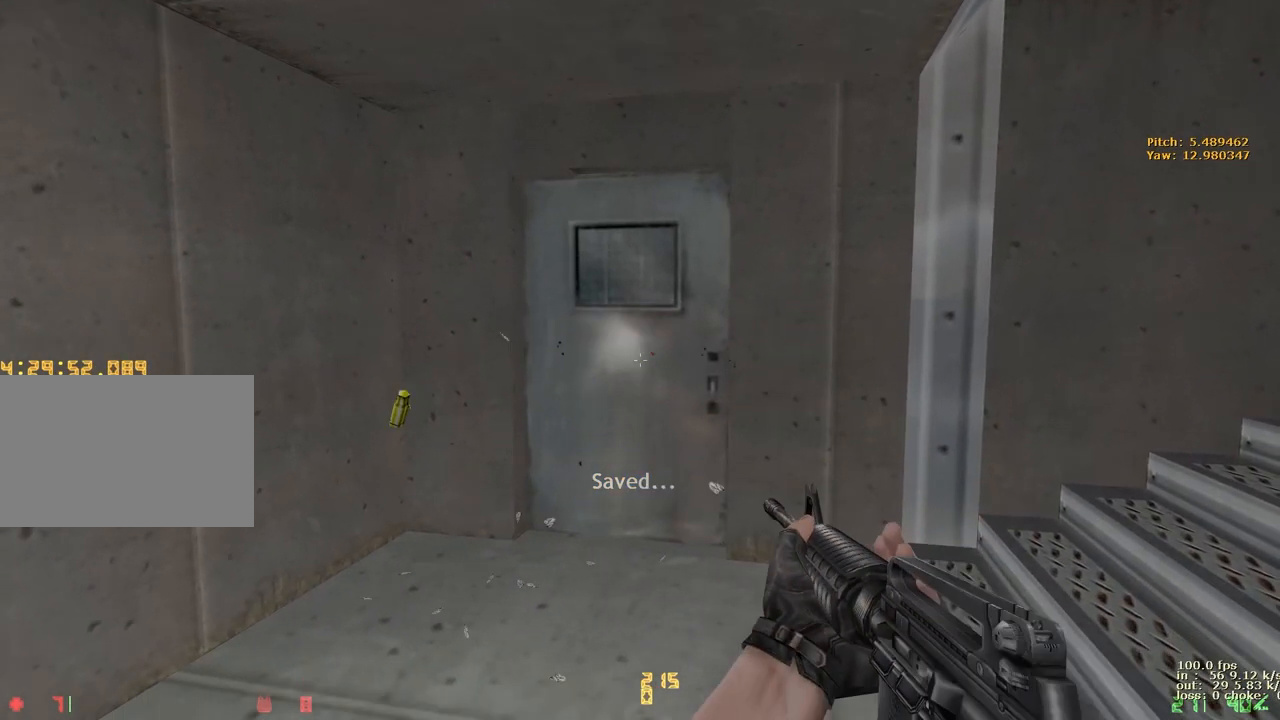
{"keys": [], "events": []}
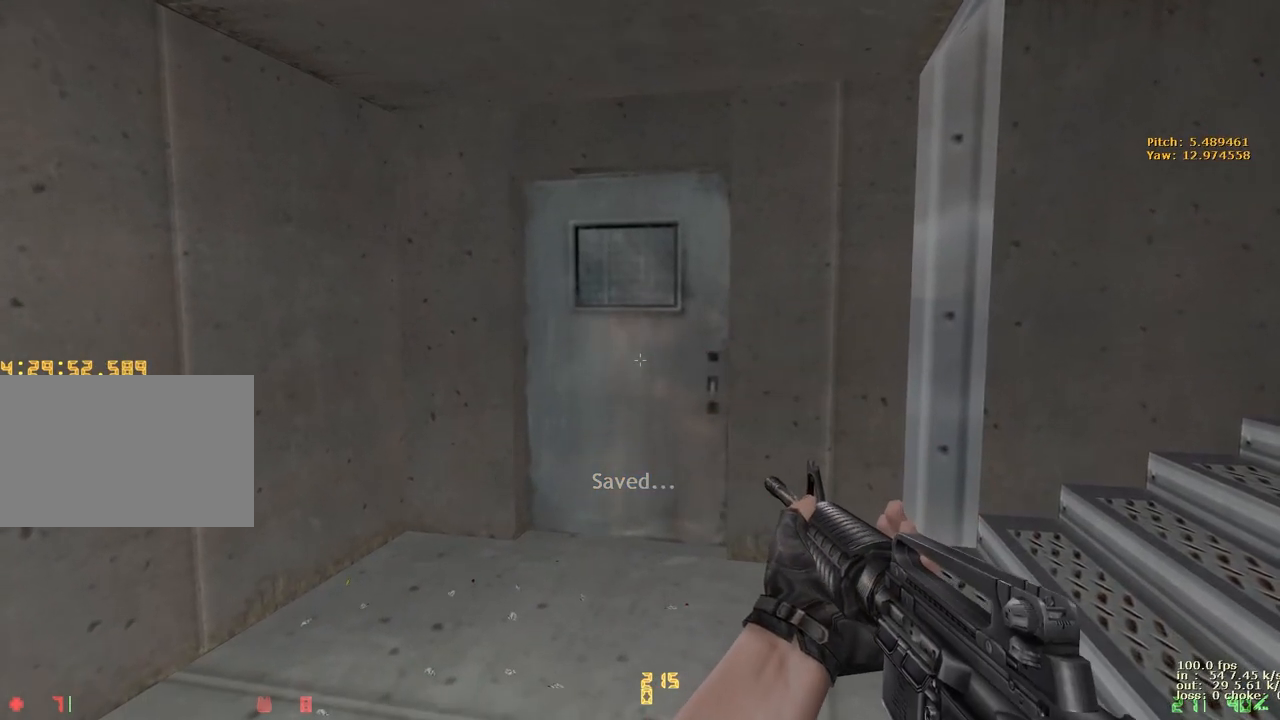
{"keys": [], "events": [[117, "b", "down"], [200, "b", "up"]]}
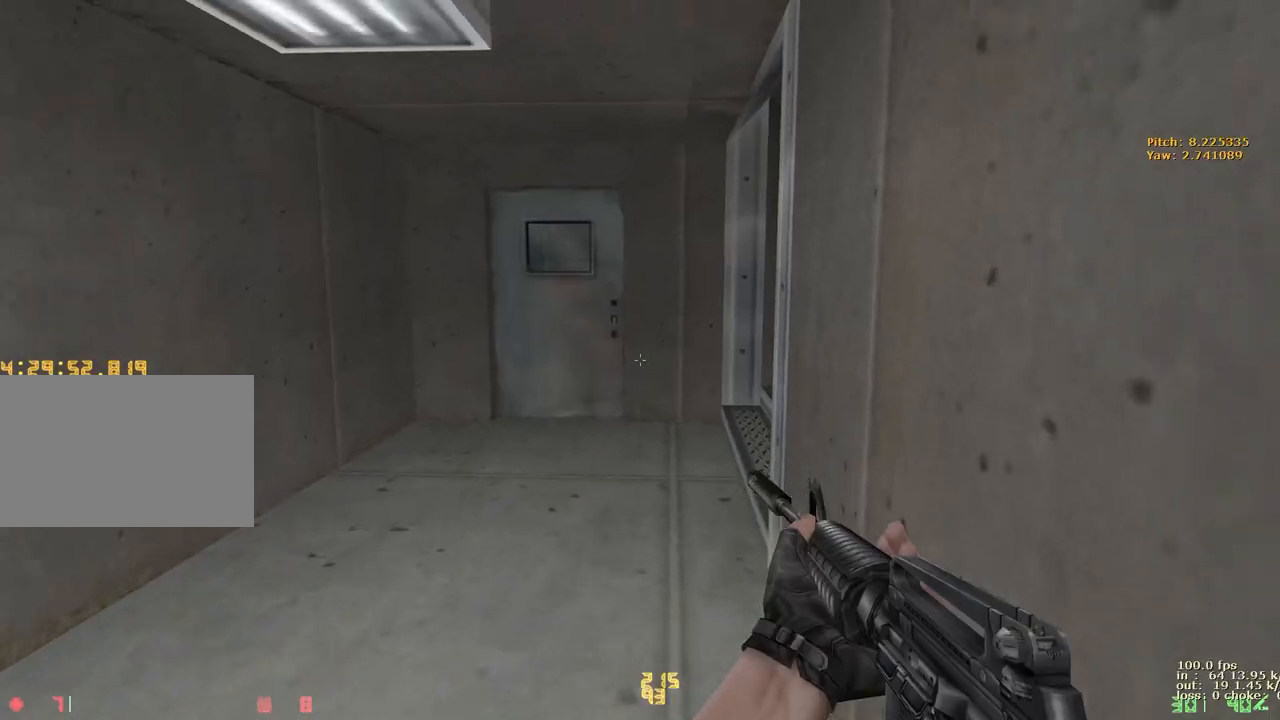
{"keys": ["w"], "events": [[33, "w", "down"]]}
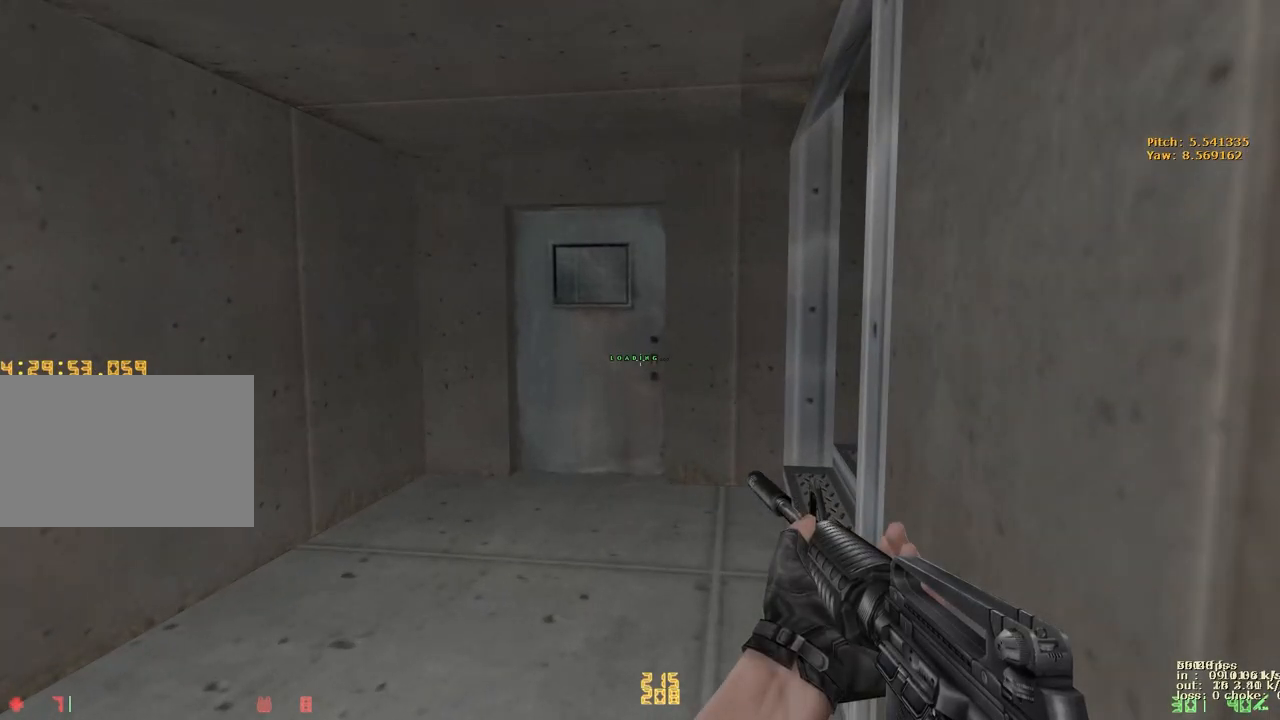
{"keys": ["d", "w"], "events": [[417, "d", "down"]]}
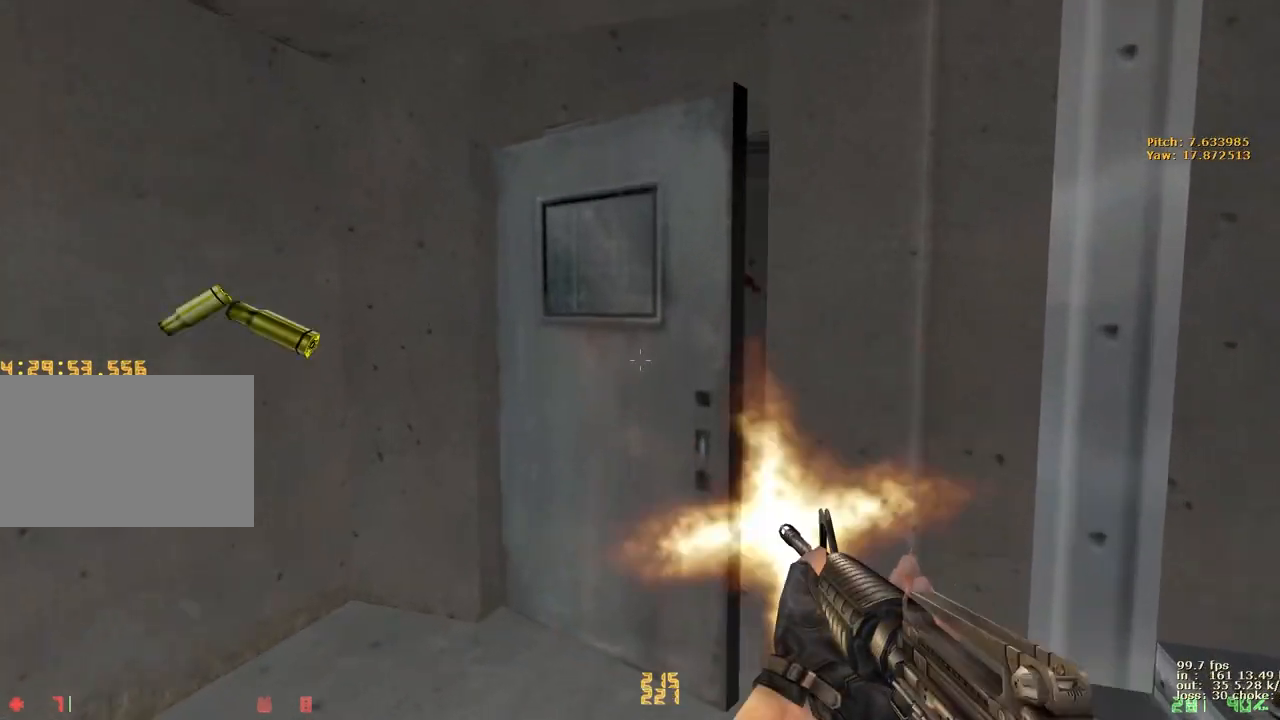
{"keys": ["w"], "events": [[67, "d", "up"], [300, "a", "down"], [483, "a", "up"]]}
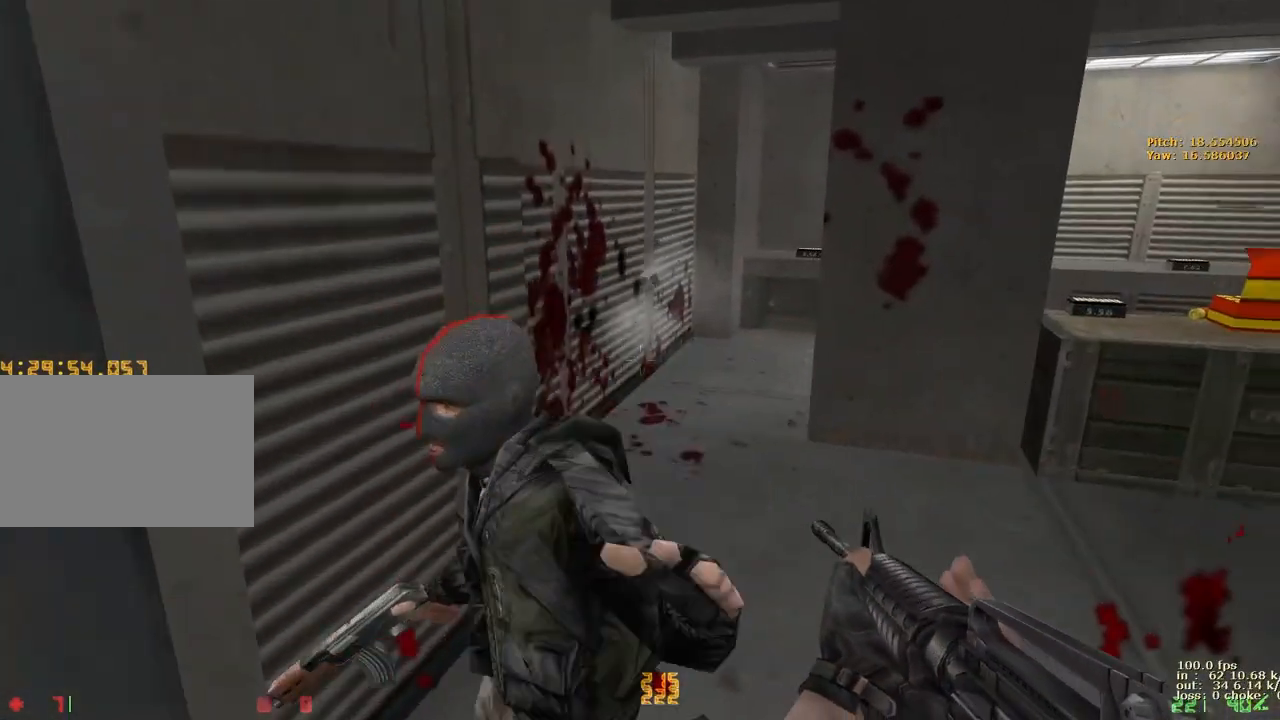
{"keys": ["a", "w"], "events": [[83, "q", "down"], [167, "q", "up"], [500, "a", "down"]]}
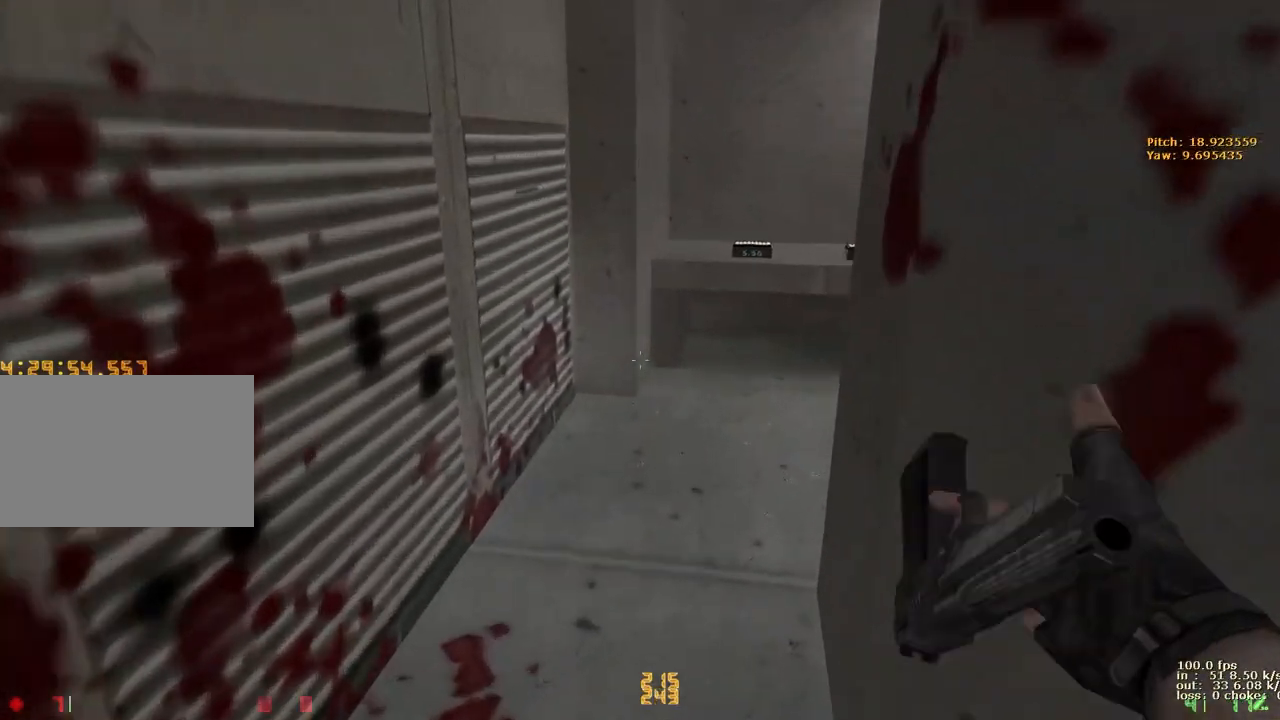
{"keys": ["d", "w"], "events": [[133, "a", "up"], [233, "d", "down"]]}
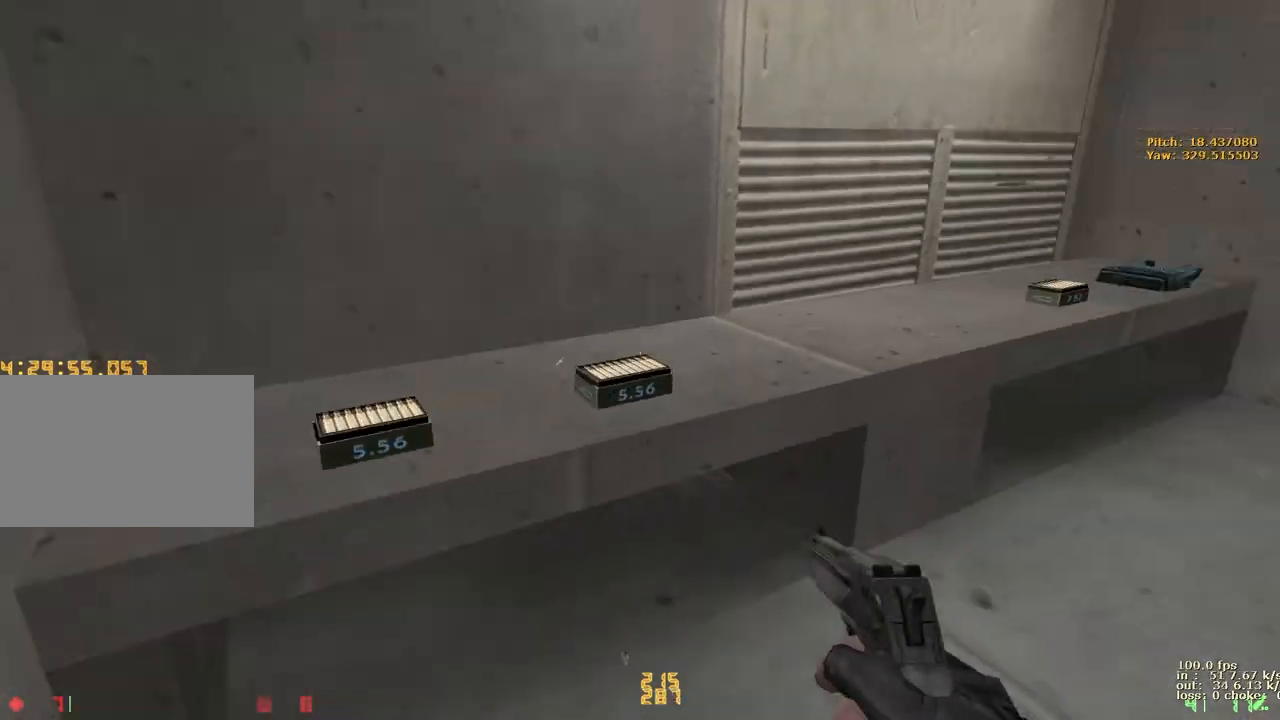
{"keys": ["a", "w"], "events": [[350, "d", "up"], [433, "a", "down"]]}
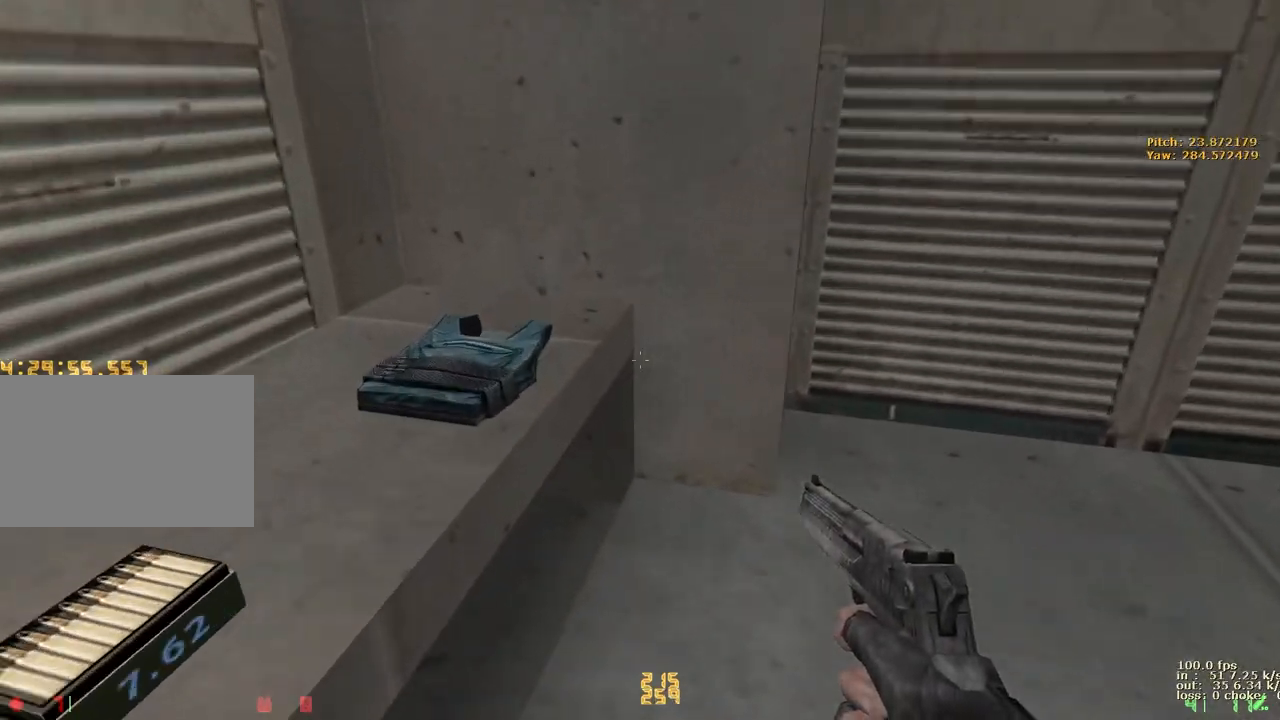
{"keys": ["e"], "events": [[167, "a", "up"], [450, "w", "up"], [500, "e", "down"]]}
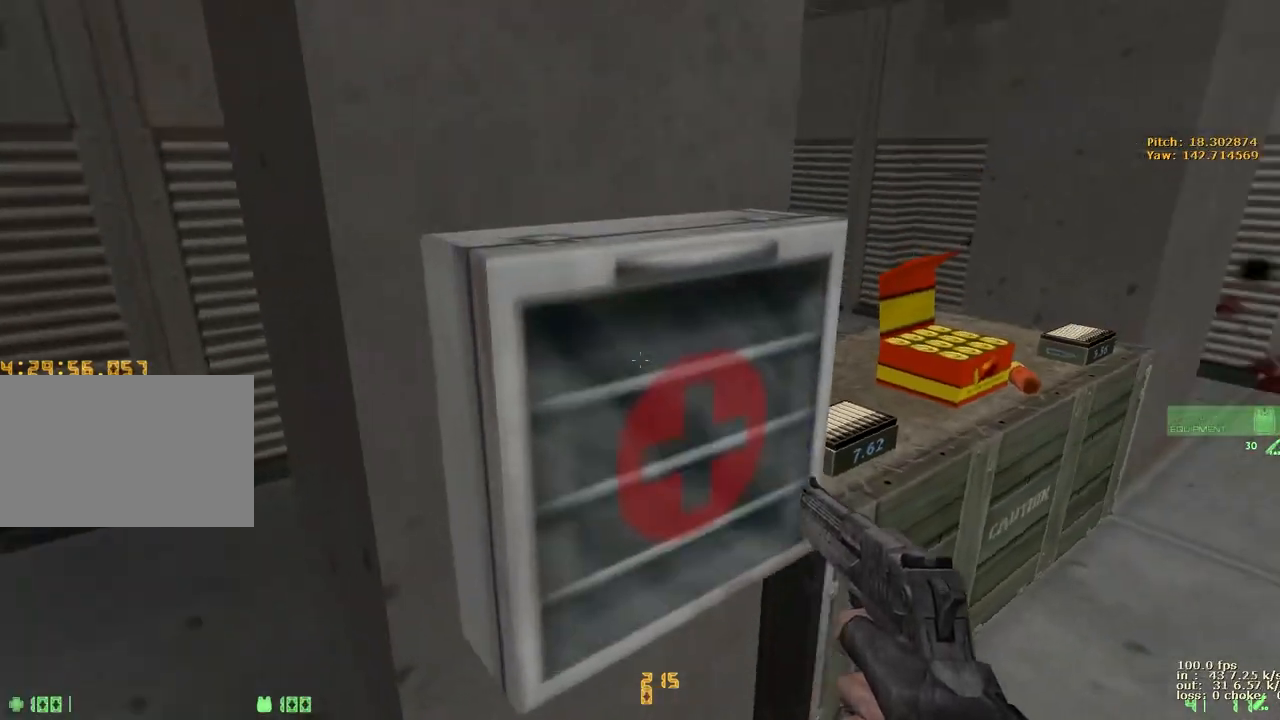
{"keys": ["w"], "events": [[50, "e", "up"], [150, "e", "down"], [183, "e", "up"], [233, "w", "down"], [333, "d", "down"], [467, "d", "up"]]}
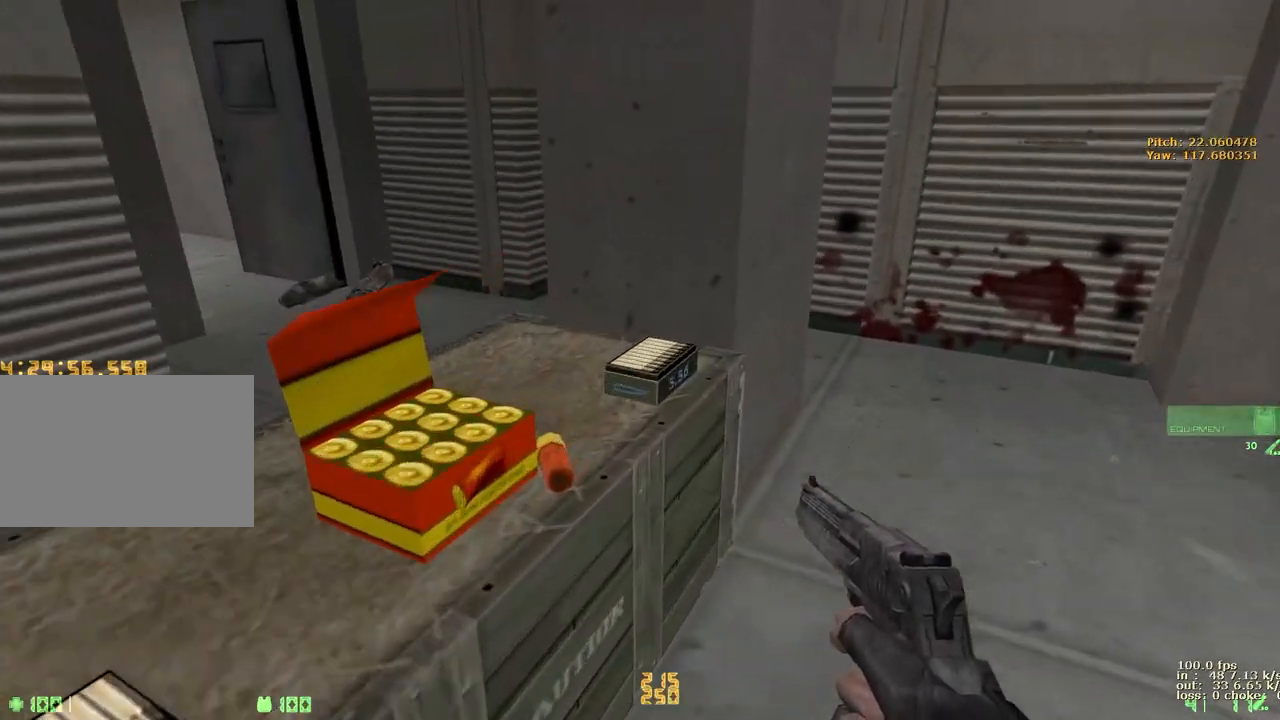
{"keys": ["a", "w"], "events": [[483, "a", "down"]]}
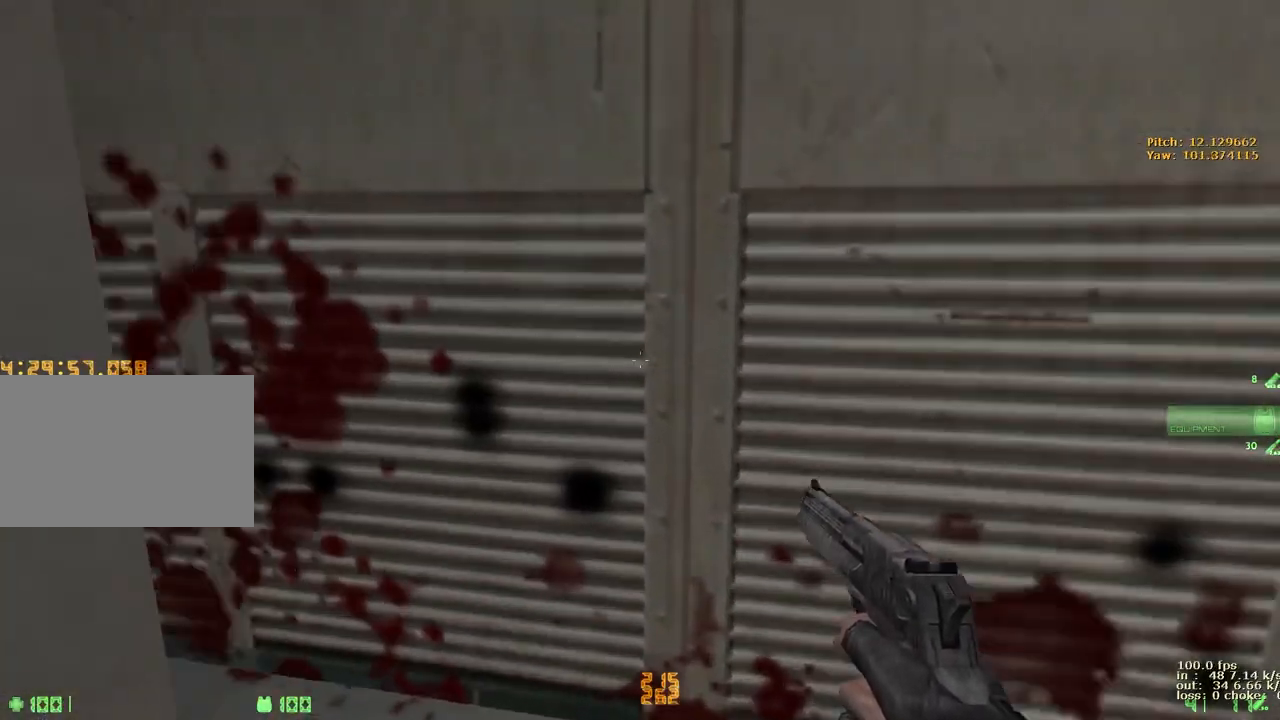
{"keys": ["w"], "events": [[133, "q", "down"], [233, "q", "up"], [317, "a", "up"]]}
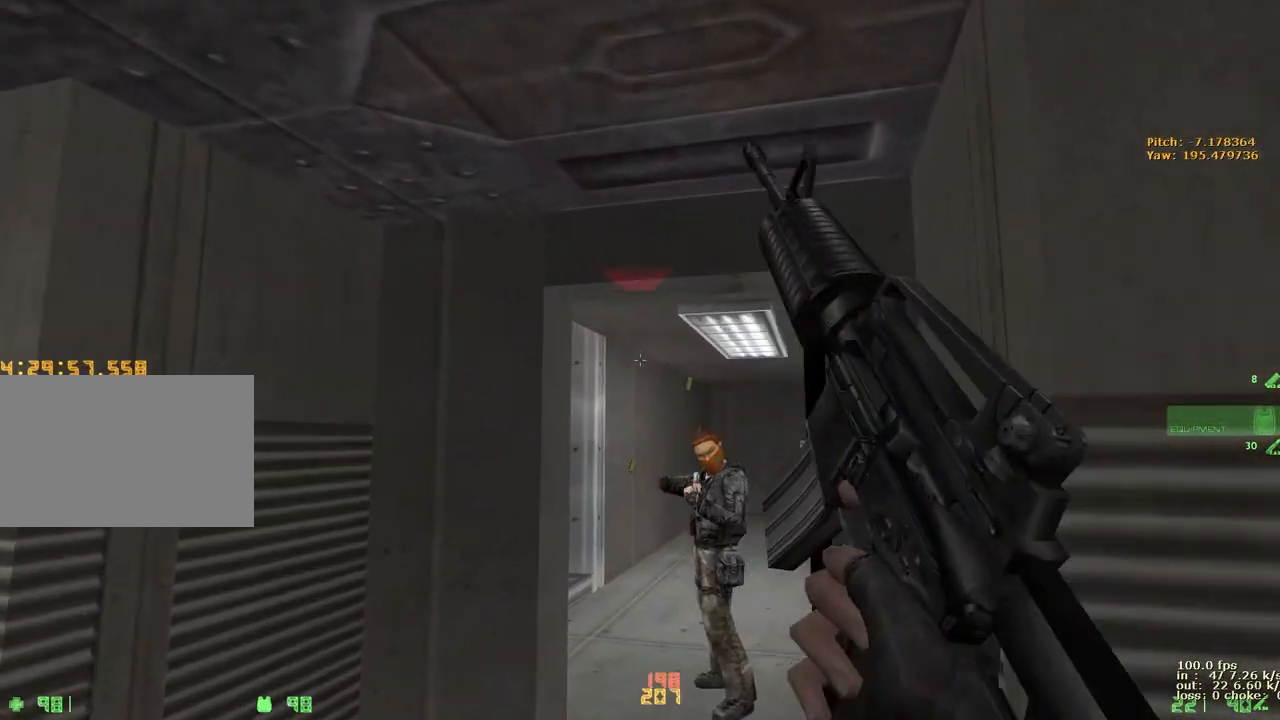
{"keys": [], "events": [[233, "w", "up"]]}
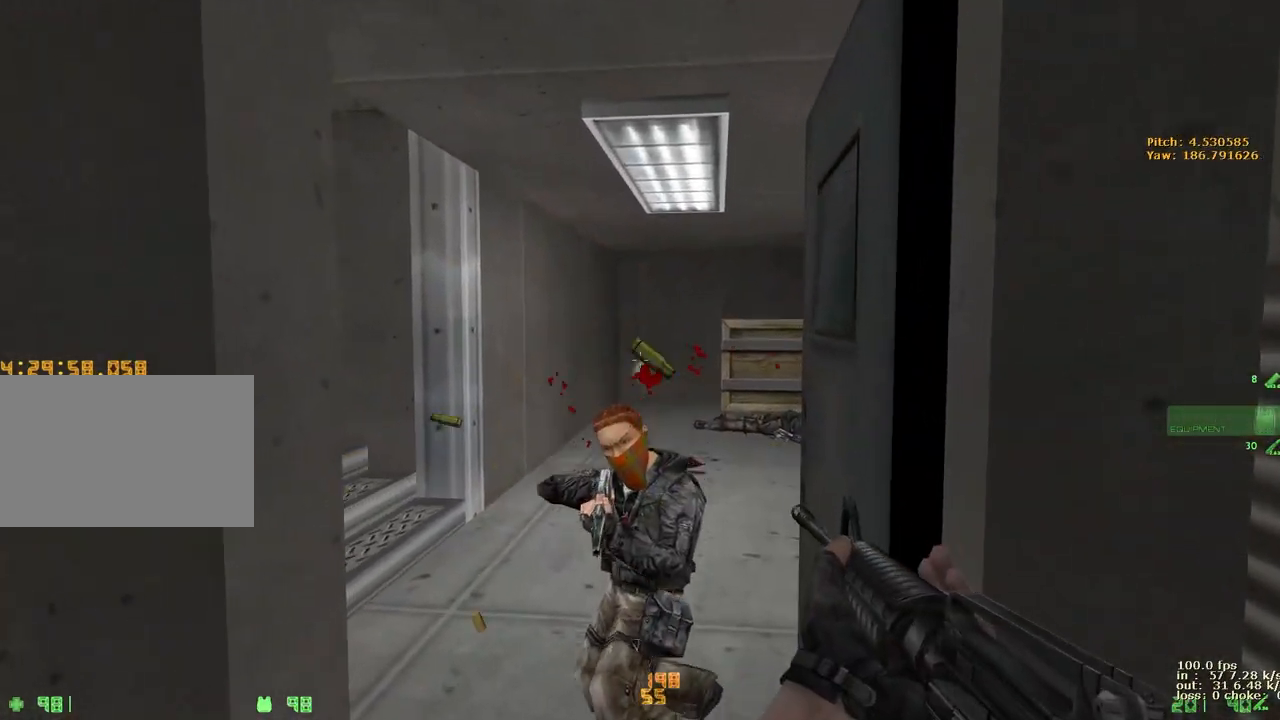
{"keys": [], "events": []}
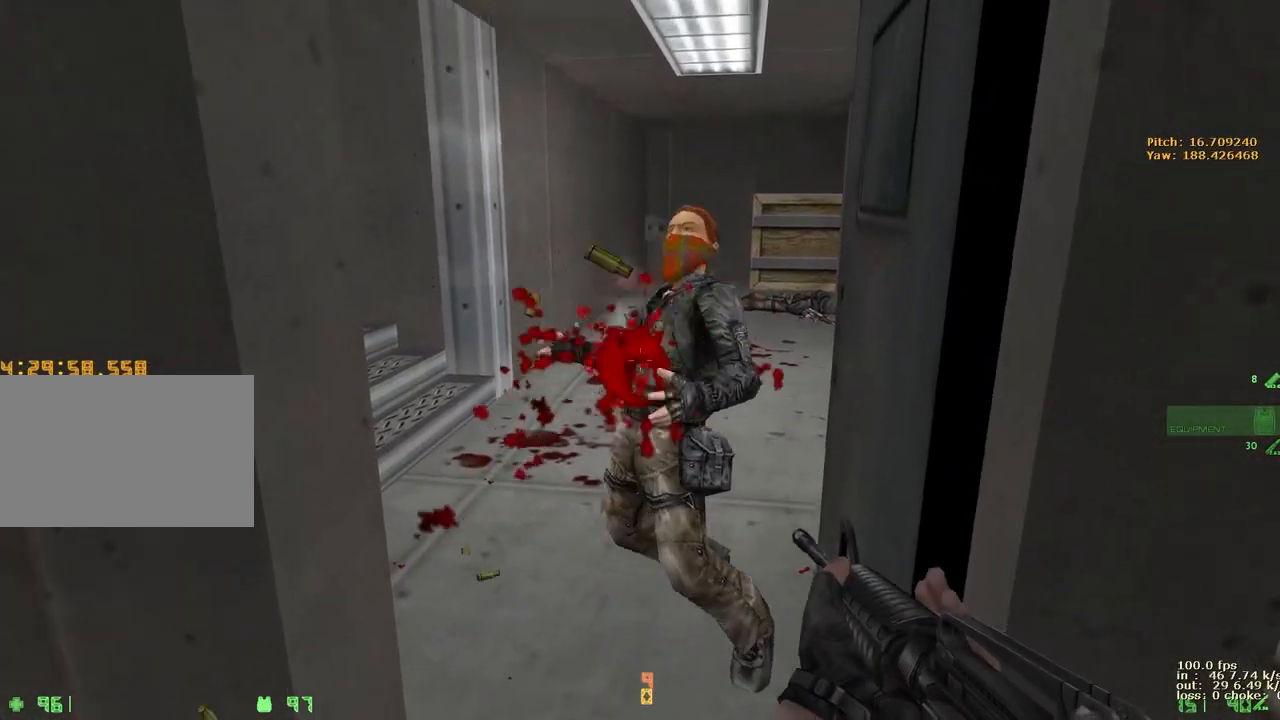
{"keys": ["d", "e"], "events": [[117, "w", "down"], [217, "d", "down"], [217, "v", "down"], [350, "v", "up"], [400, "w", "up"], [500, "e", "down"]]}
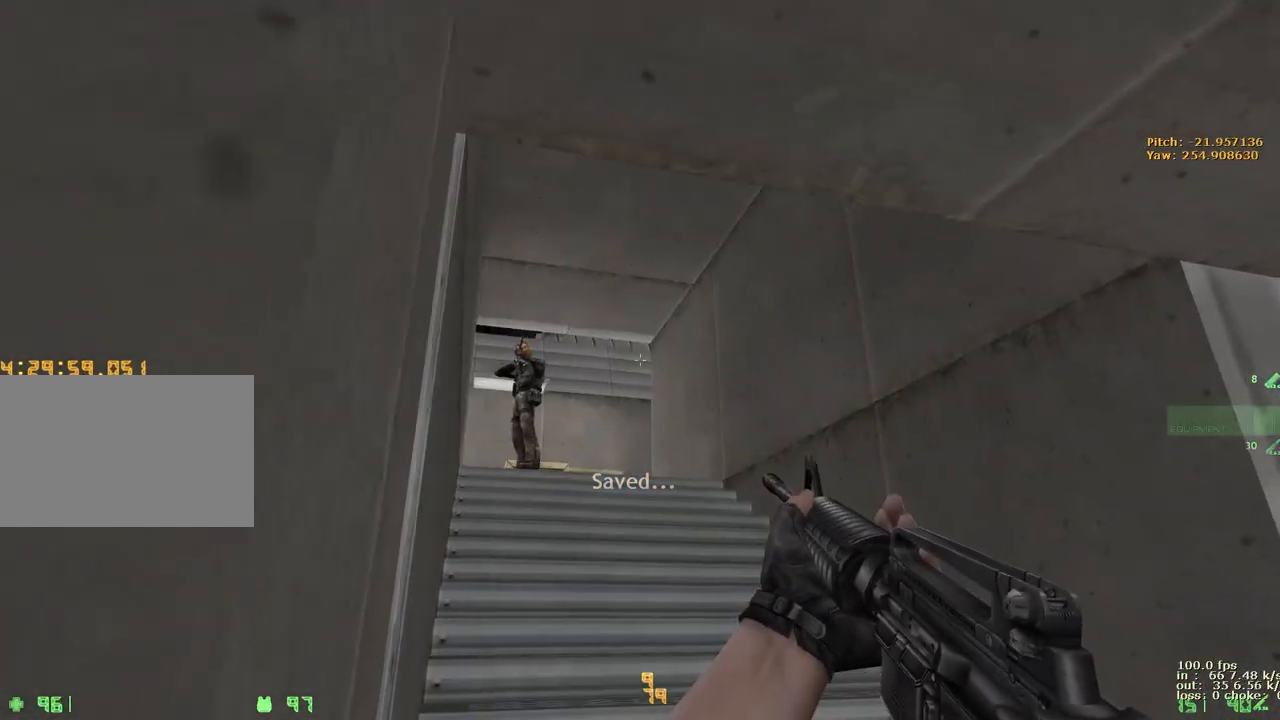
{"keys": ["e"], "events": [[100, "d", "up"]]}
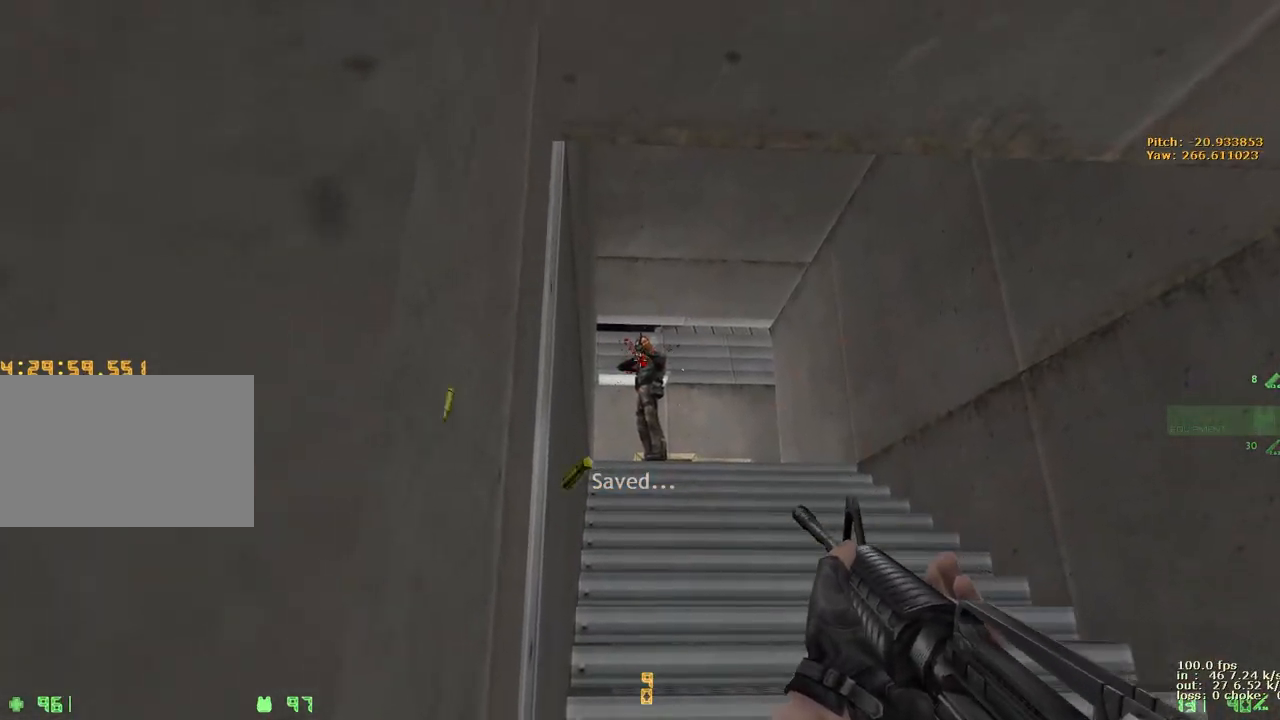
{"keys": ["d"], "events": [[433, "d", "down"], [433, "e", "up"]]}
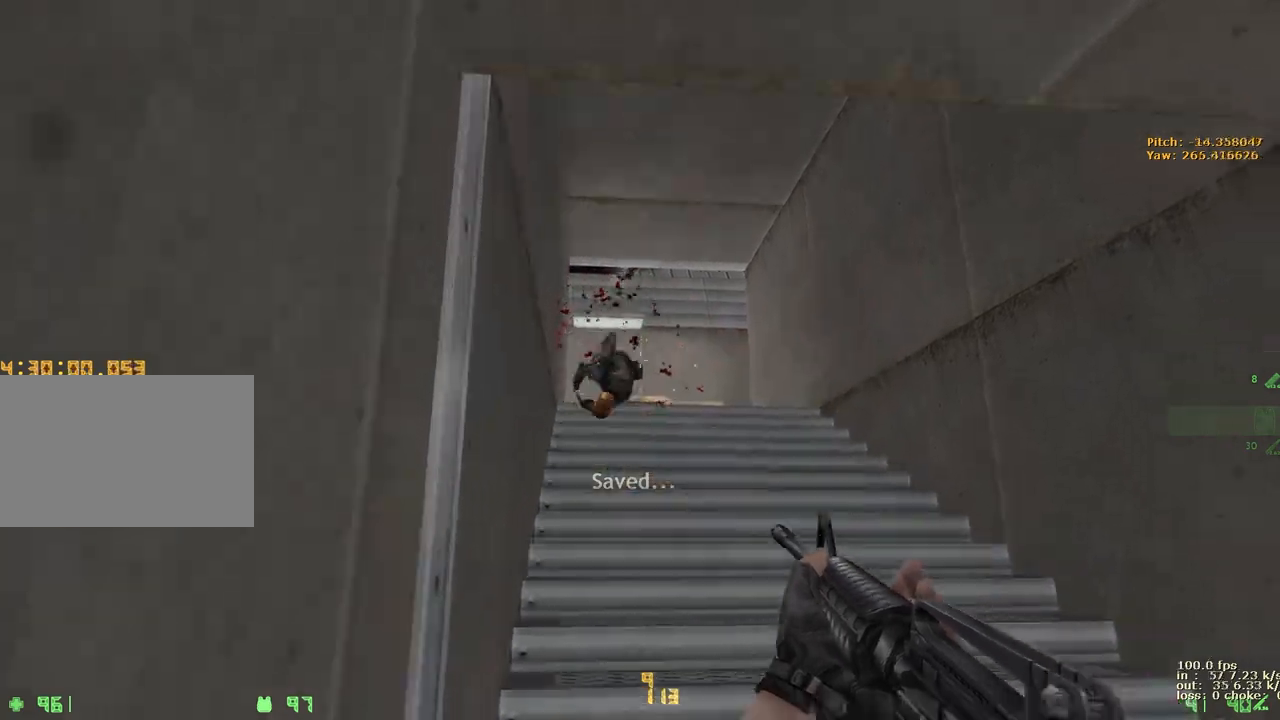
{"keys": ["w"], "events": [[33, "d", "up"], [83, "w", "down"], [217, "a", "down"], [317, "4", "down"], [400, "4", "up"], [400, "a", "up"]]}
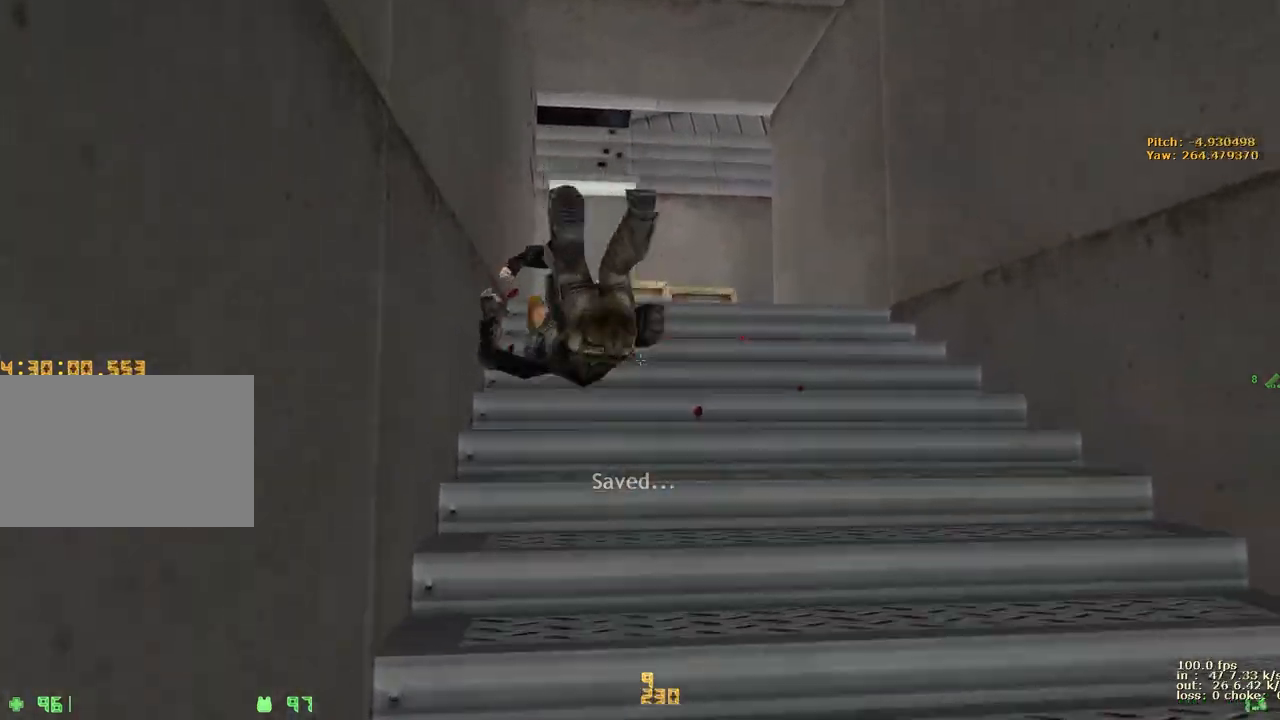
{"keys": ["a", "v", "w"], "events": [[283, "a", "down"], [467, "v", "down"]]}